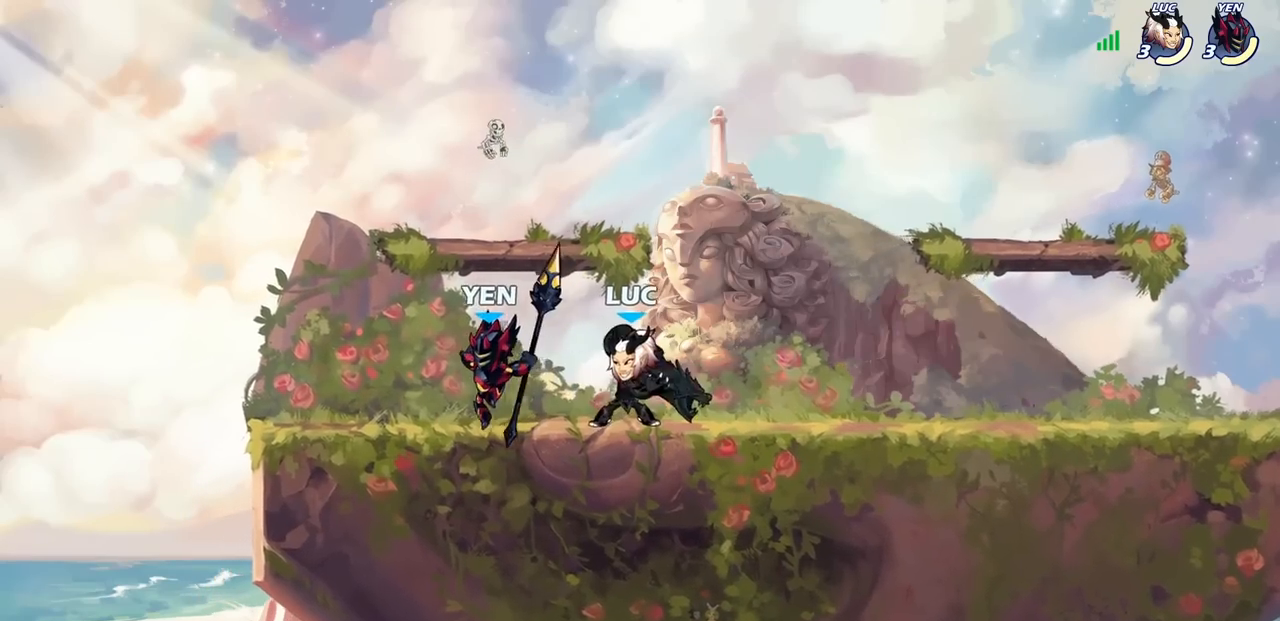
Gameplay with a controller (PlayStation layout); each line is a JSON object with the inputs held at the frame after it. "events" lists button and stick changes between this image and that frame as [ms after this image, input, new state], when the widget could be followed in between.
{"buttons": [], "left_stick": "up-right", "right_stick": "center", "events": [[17, "SQUARE", "up"], [117, "SQUARE", "down"], [200, "SQUARE", "up"], [267, "SQUARE", "down"], [383, "SQUARE", "up"], [500, "left_stick", "up-right"]]}
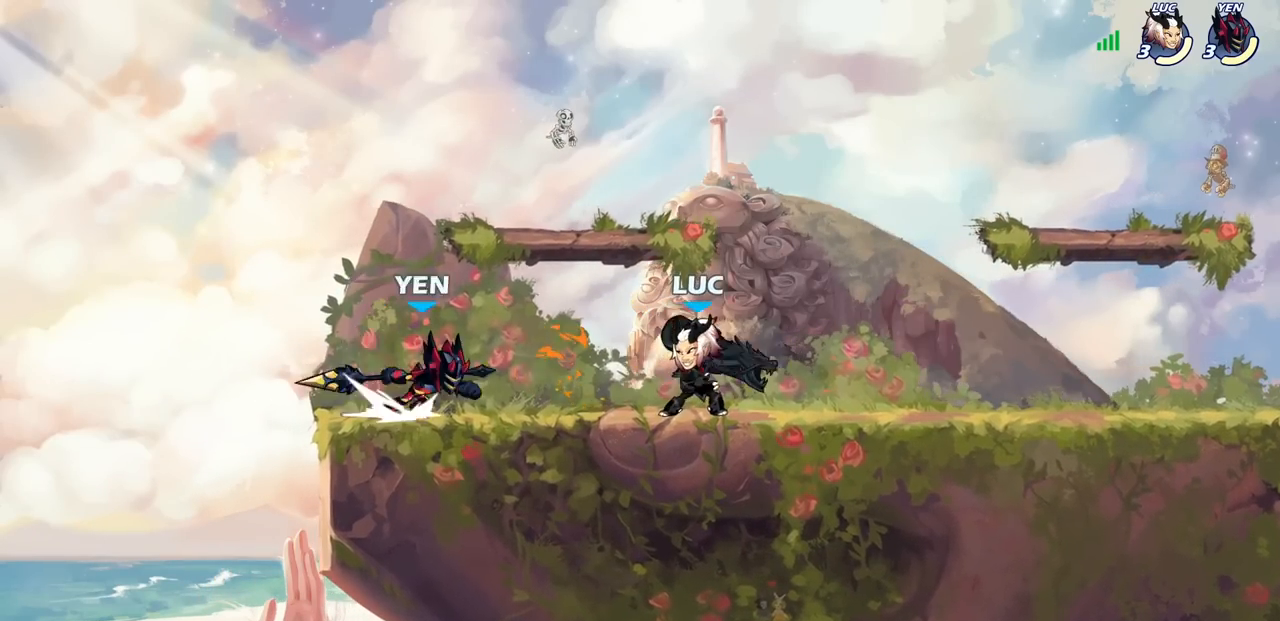
{"buttons": [], "left_stick": "down-left", "right_stick": "center", "events": [[33, "CROSS", "down"], [133, "R1", "down"], [133, "R2", "down"], [183, "CROSS", "up"], [283, "R1", "up"], [283, "left_stick", "up-left"], [333, "R2", "up"], [400, "left_stick", "down-left"]]}
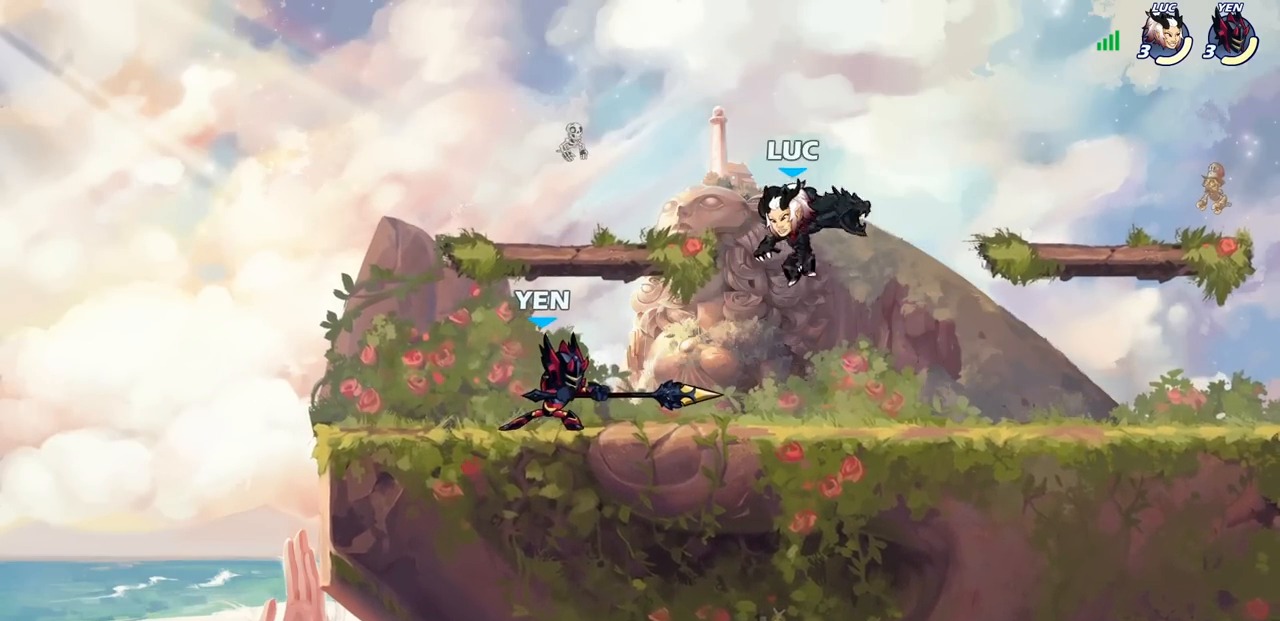
{"buttons": [], "left_stick": "left", "right_stick": "center", "events": [[33, "left_stick", "left"], [50, "SQUARE", "down"], [167, "SQUARE", "up"]]}
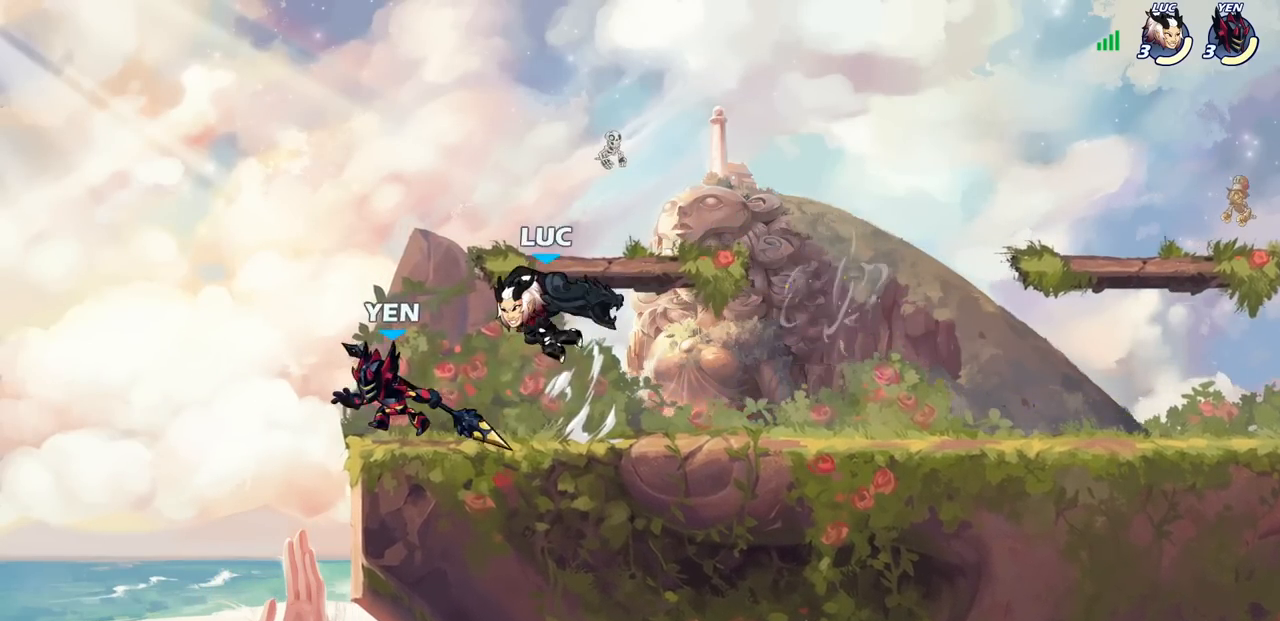
{"buttons": [], "left_stick": "center", "right_stick": "center", "events": [[150, "CROSS", "down"], [250, "left_stick", "up-right"], [333, "CROSS", "up"], [417, "left_stick", "center"]]}
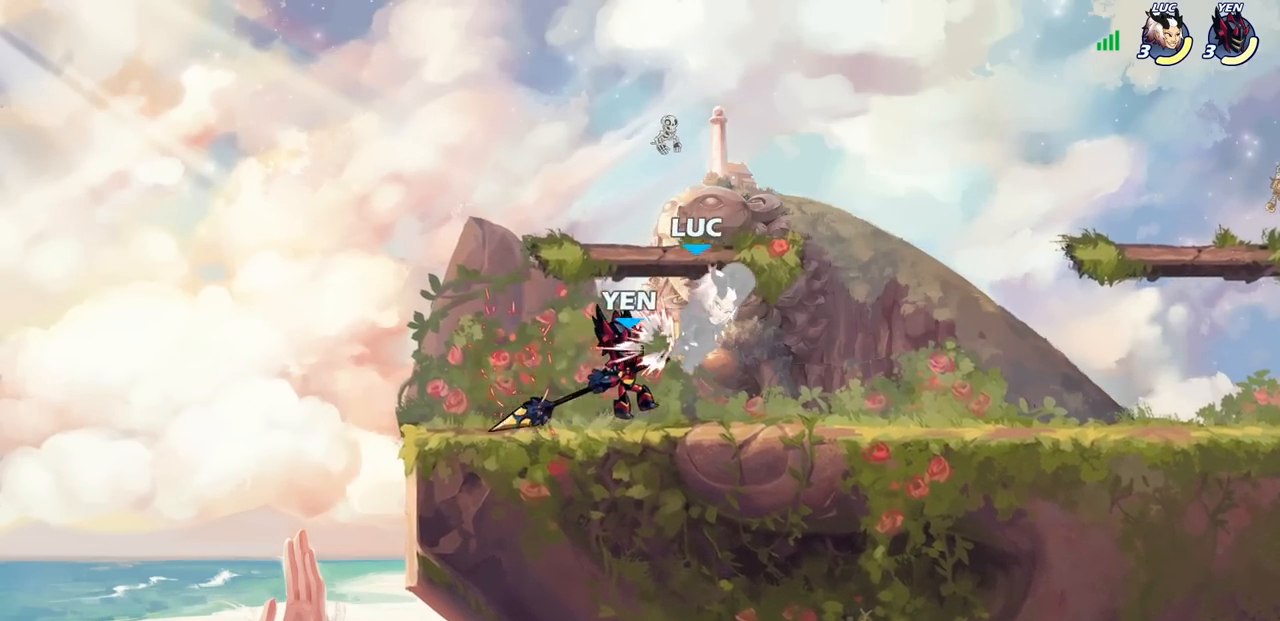
{"buttons": ["R1", "R2"], "left_stick": "up-left", "right_stick": "center", "events": [[150, "left_stick", "up-right"], [200, "CROSS", "down"], [300, "R1", "down"], [300, "R2", "down"], [367, "CROSS", "up"], [500, "left_stick", "up-left"]]}
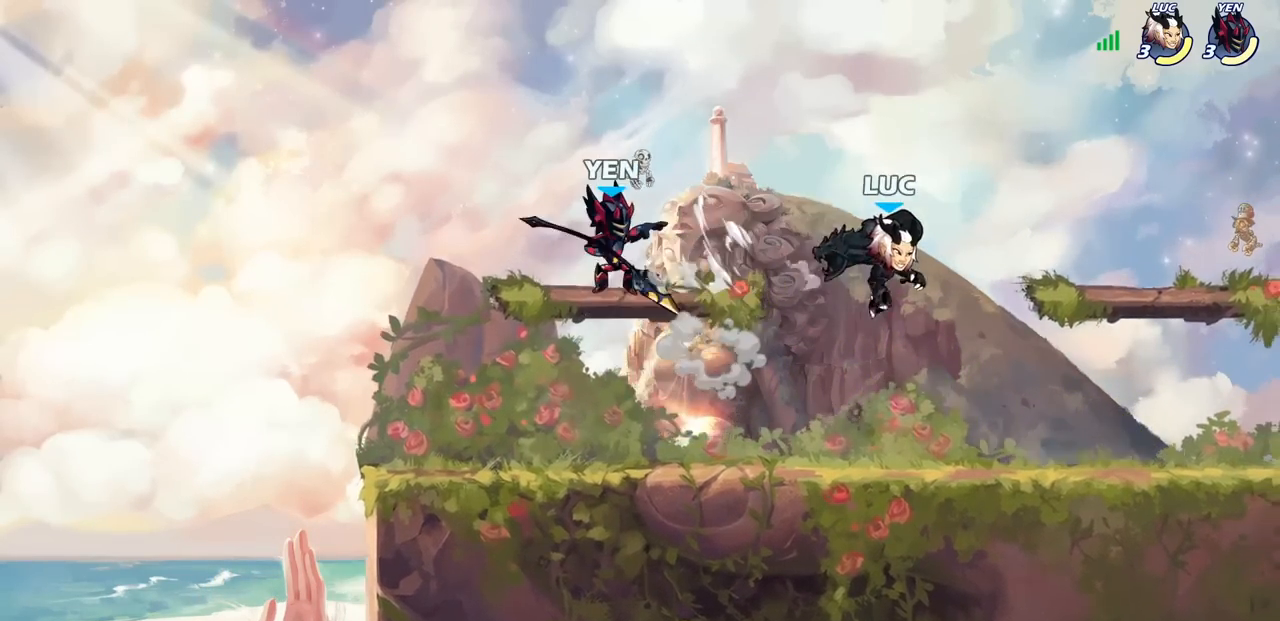
{"buttons": [], "left_stick": "center", "right_stick": "center", "events": [[33, "R1", "up"], [33, "R2", "up"], [33, "left_stick", "left"], [183, "SQUARE", "down"], [300, "SQUARE", "up"], [333, "left_stick", "center"]]}
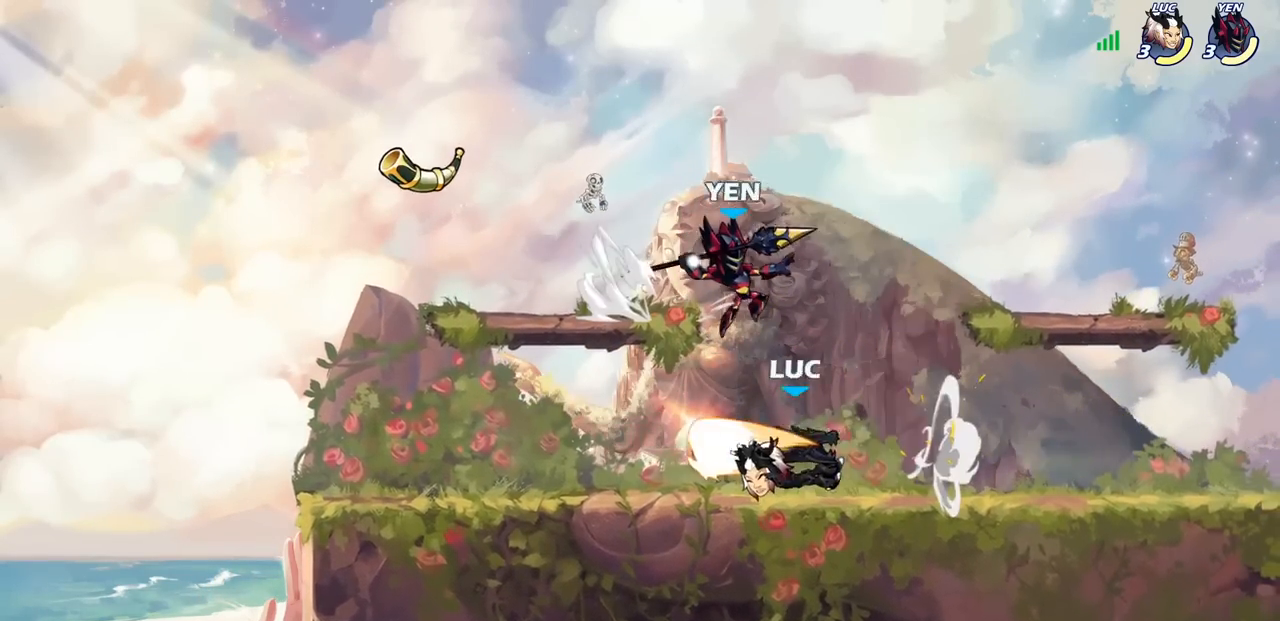
{"buttons": ["R1", "R2"], "left_stick": "right", "right_stick": "center", "events": [[133, "left_stick", "left"], [333, "left_stick", "right"], [483, "R1", "down"], [483, "R2", "down"]]}
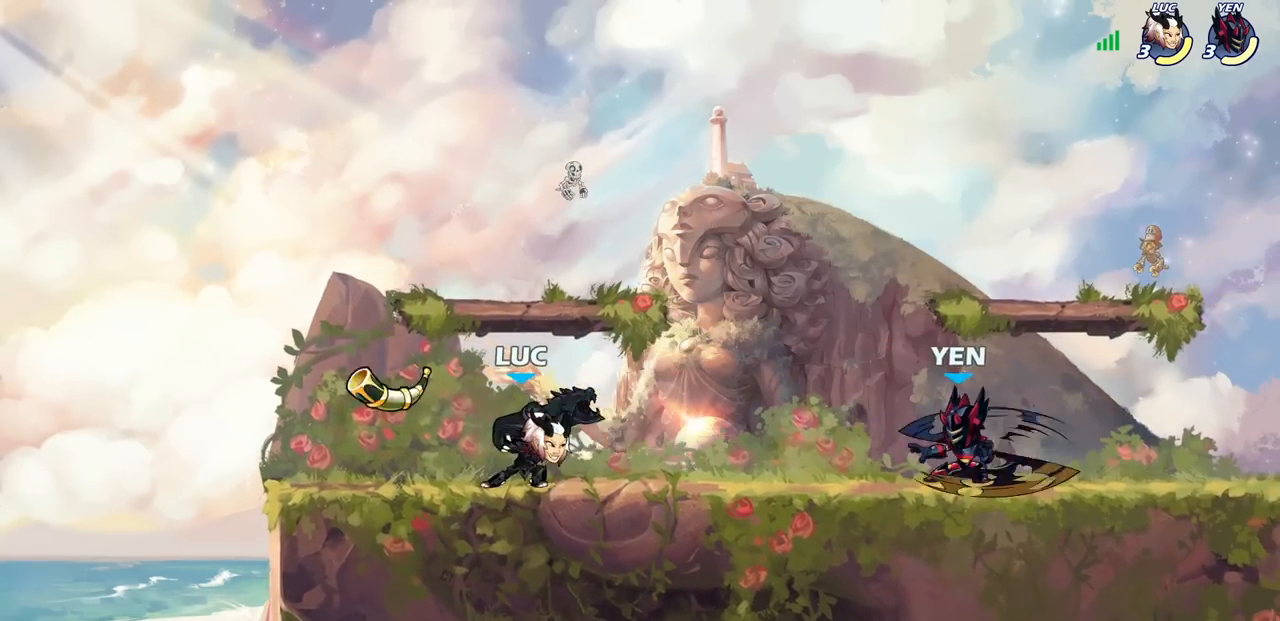
{"buttons": [], "left_stick": "center", "right_stick": "center", "events": [[67, "left_stick", "down"], [83, "SQUARE", "down"], [117, "R1", "up"], [117, "R2", "up"], [217, "SQUARE", "up"], [250, "left_stick", "center"]]}
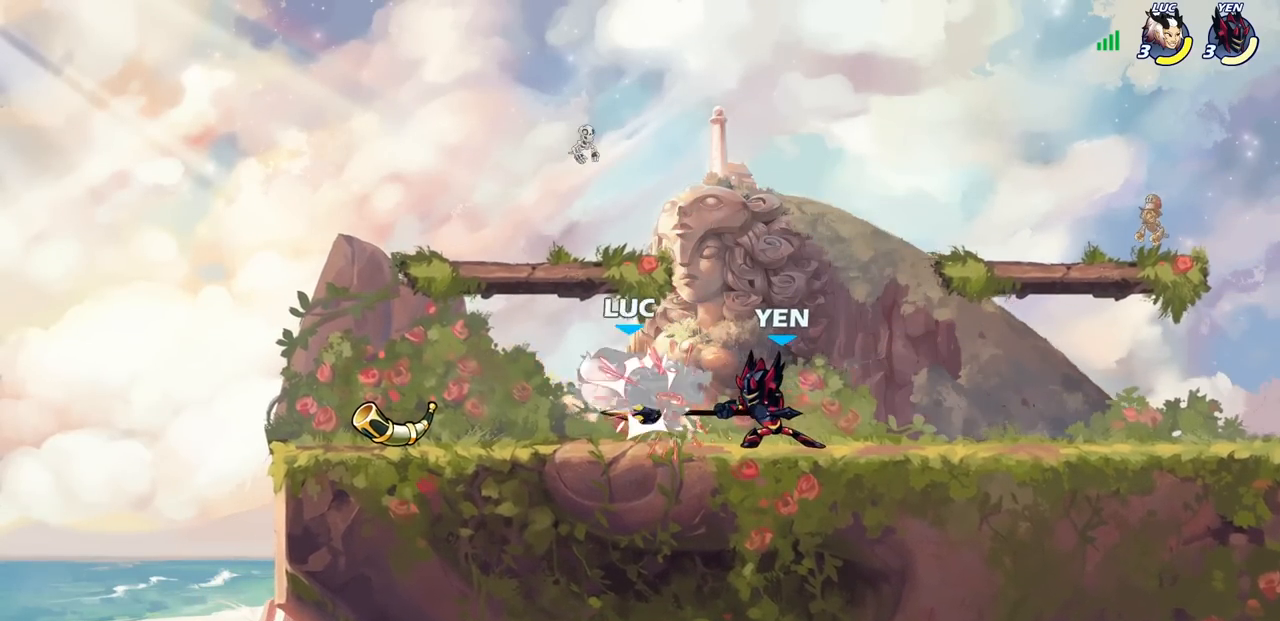
{"buttons": ["R1", "R2"], "left_stick": "up-right", "right_stick": "center", "events": [[67, "left_stick", "left"], [150, "CROSS", "down"], [317, "R2", "down"], [333, "R1", "down"], [350, "left_stick", "up"], [383, "CROSS", "up"], [433, "left_stick", "up-right"]]}
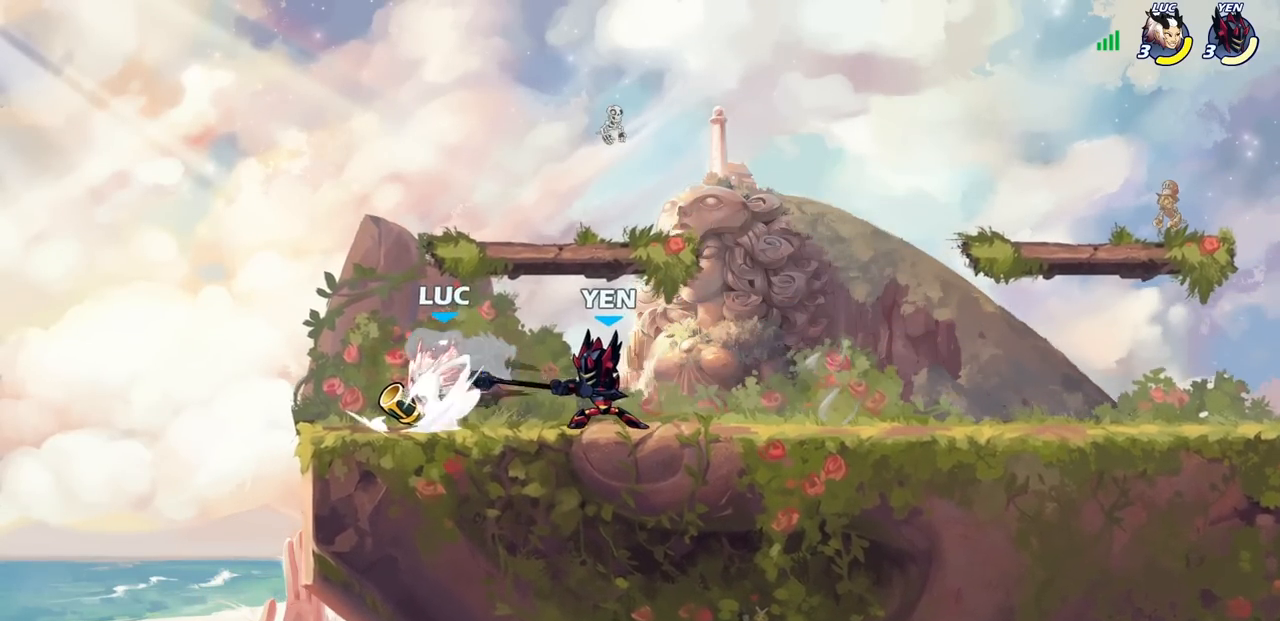
{"buttons": [], "left_stick": "down-left", "right_stick": "center", "events": [[17, "R1", "up"], [17, "R2", "up"], [133, "left_stick", "up-left"], [250, "left_stick", "center"], [367, "left_stick", "left"], [483, "left_stick", "down-left"]]}
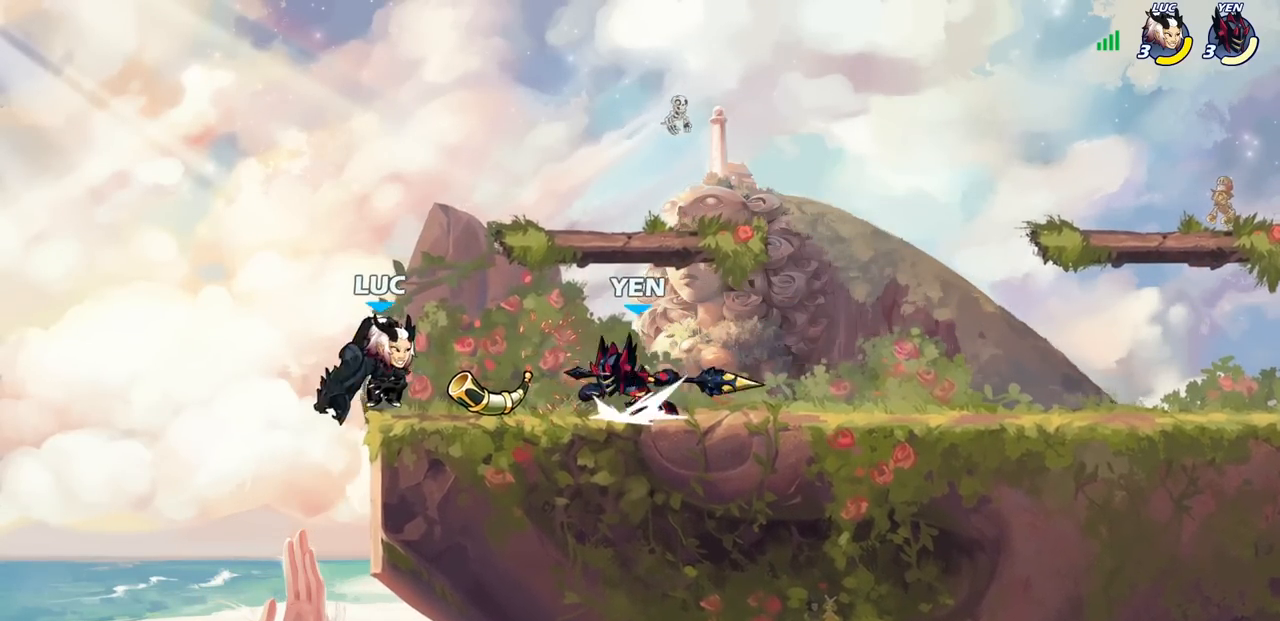
{"buttons": ["CROSS"], "left_stick": "up-right", "right_stick": "center", "events": [[133, "left_stick", "down-right"], [183, "left_stick", "right"], [350, "left_stick", "up-right"], [417, "CROSS", "down"]]}
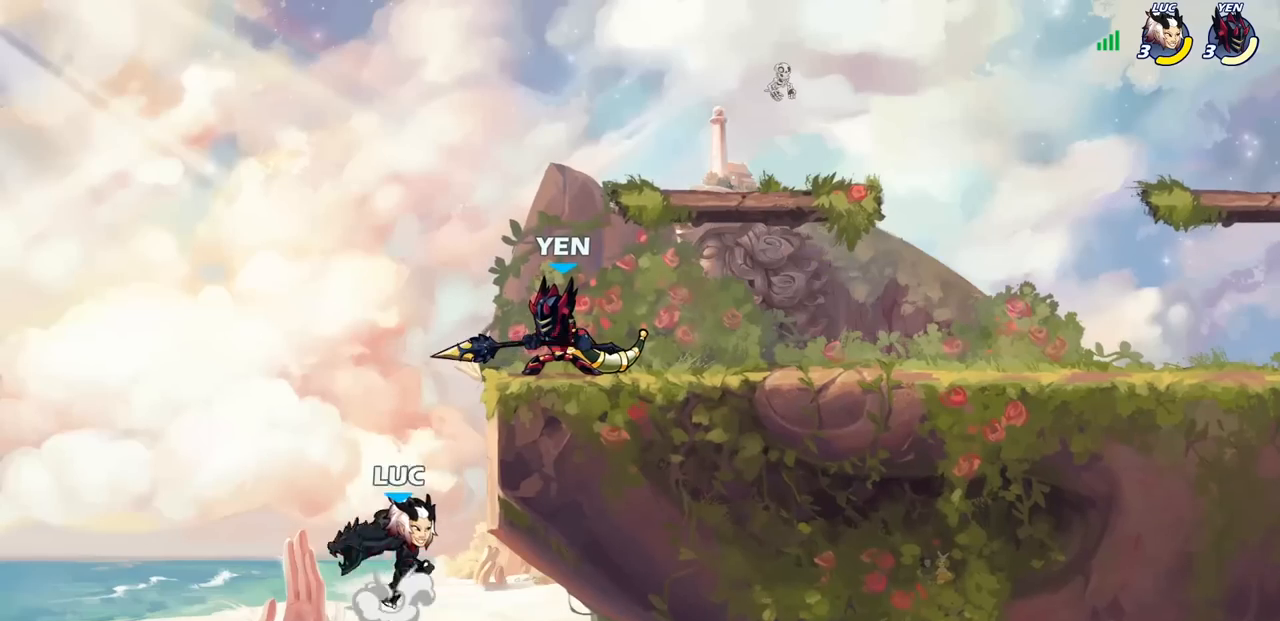
{"buttons": [], "left_stick": "right", "right_stick": "center", "events": [[100, "CROSS", "up"], [100, "SQUARE", "down"], [117, "right_stick", "left"], [167, "SQUARE", "up"], [167, "left_stick", "center"], [167, "right_stick", "center"], [350, "left_stick", "right"]]}
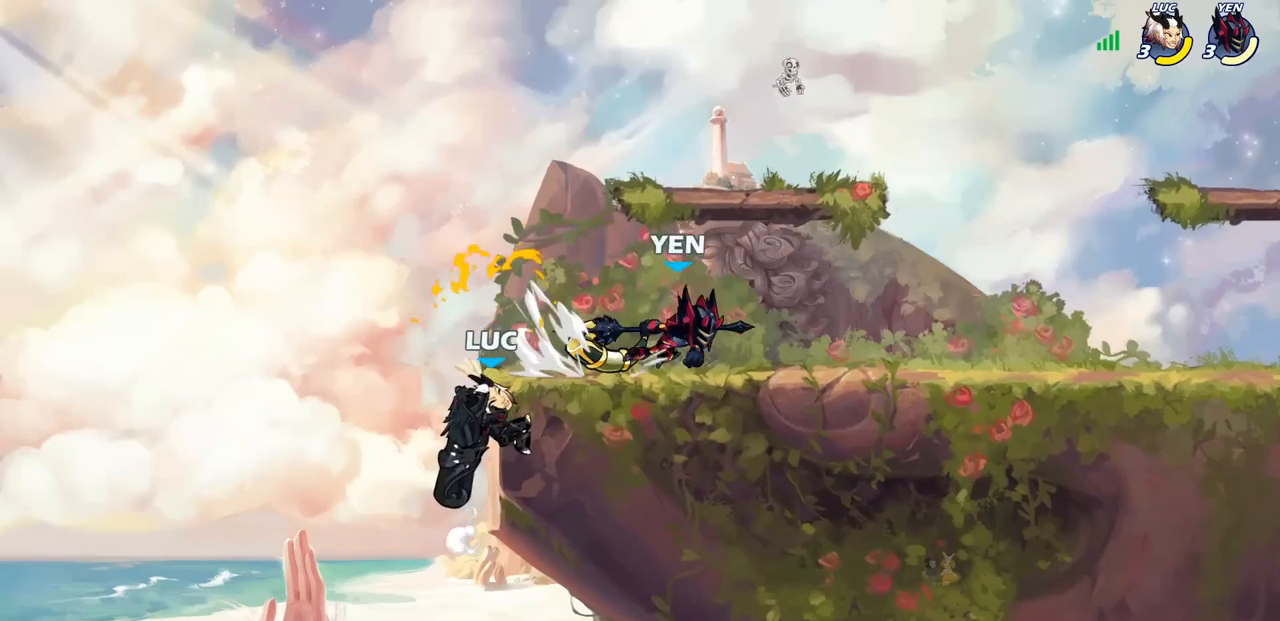
{"buttons": ["CROSS"], "left_stick": "left", "right_stick": "center", "events": [[267, "left_stick", "left"], [333, "CROSS", "down"]]}
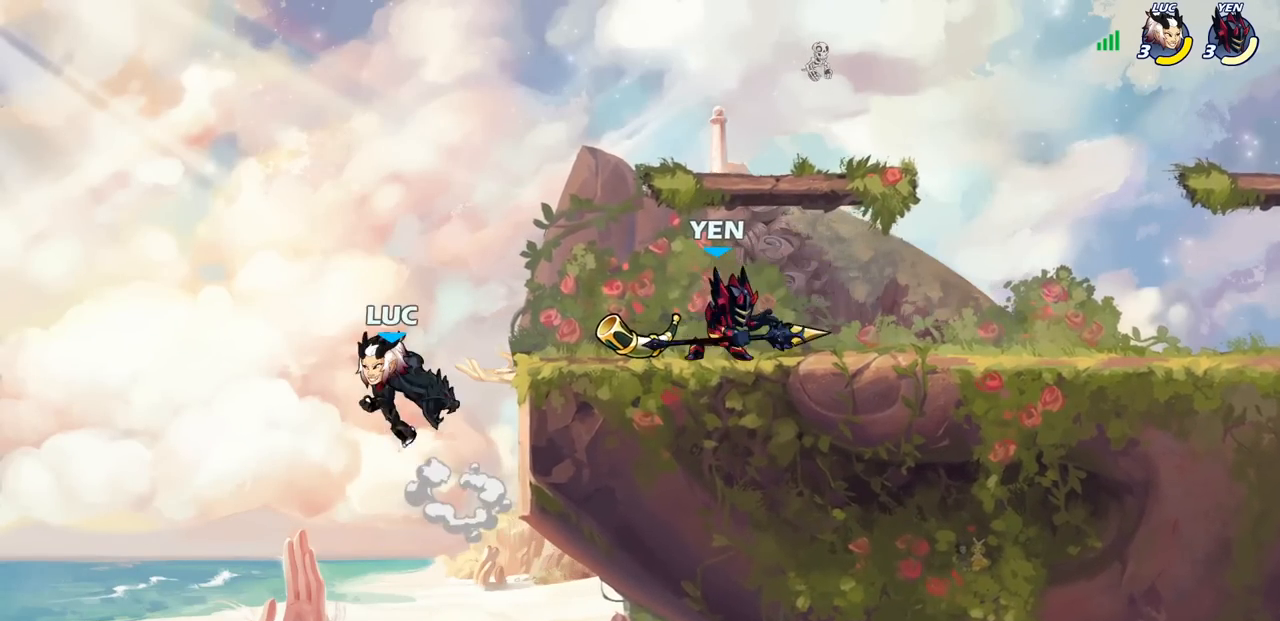
{"buttons": [], "left_stick": "center", "right_stick": "center", "events": [[17, "CROSS", "up"], [67, "left_stick", "up-right"], [200, "R2", "down"], [200, "left_stick", "down"], [233, "SQUARE", "down"], [317, "R2", "up"], [350, "SQUARE", "up"], [350, "left_stick", "center"]]}
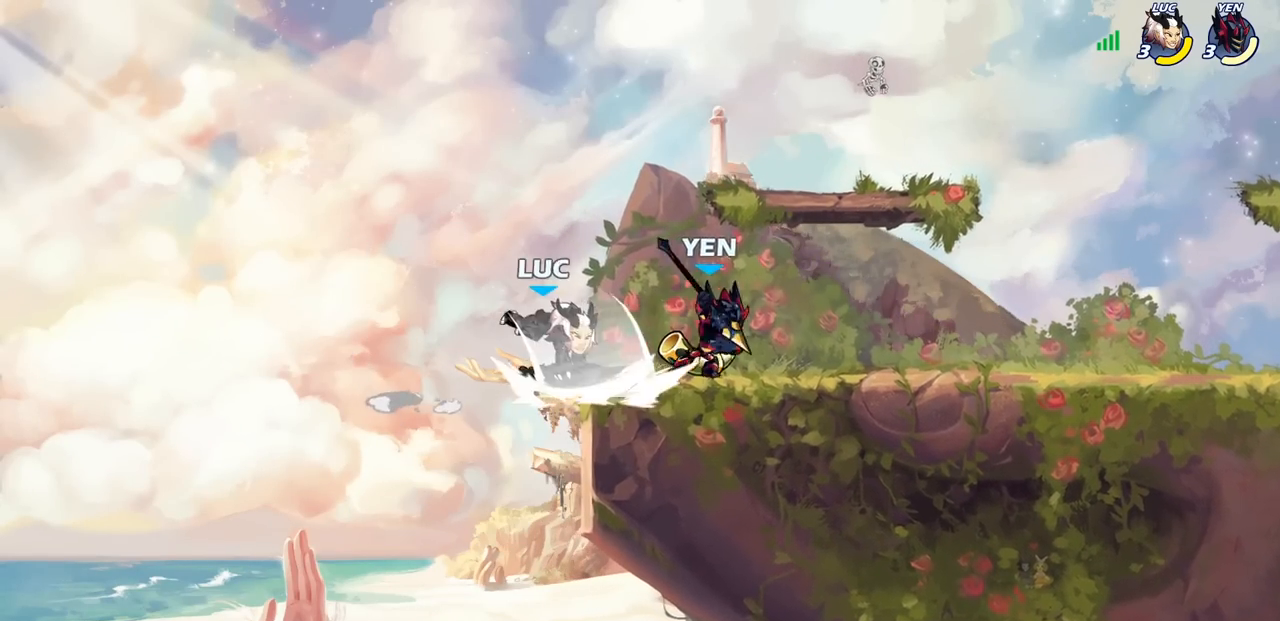
{"buttons": [], "left_stick": "left", "right_stick": "center", "events": [[250, "left_stick", "right"], [350, "left_stick", "left"]]}
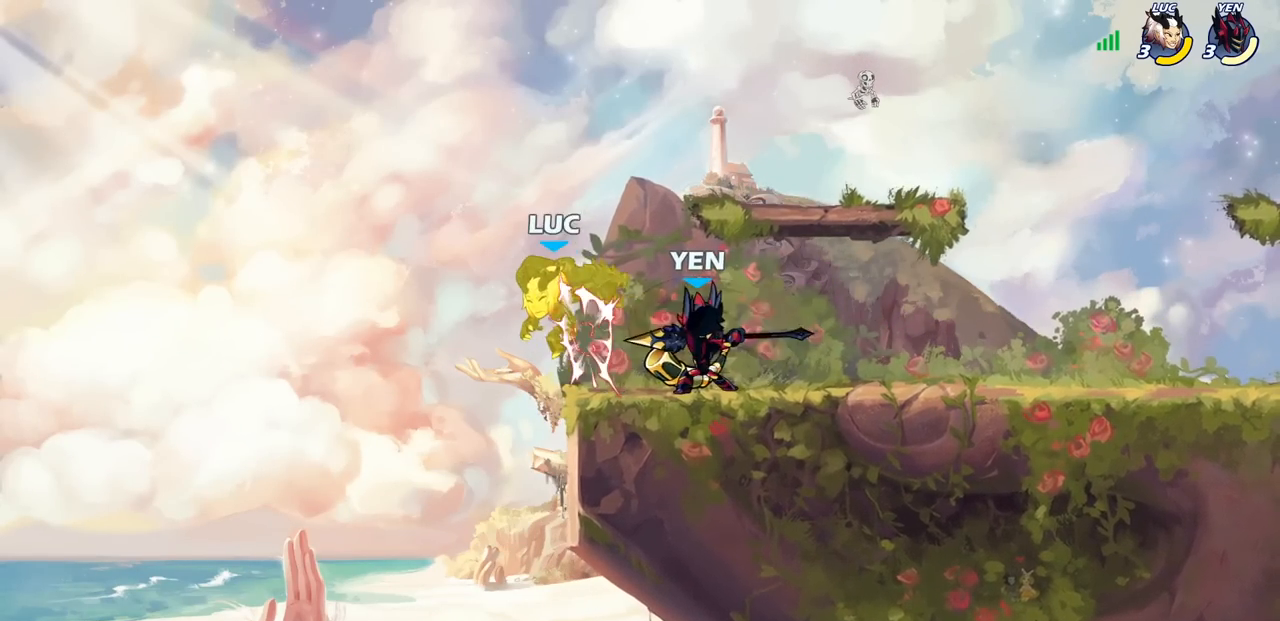
{"buttons": [], "left_stick": "down-left", "right_stick": "center", "events": [[117, "left_stick", "center"], [300, "left_stick", "left"], [417, "left_stick", "down-left"]]}
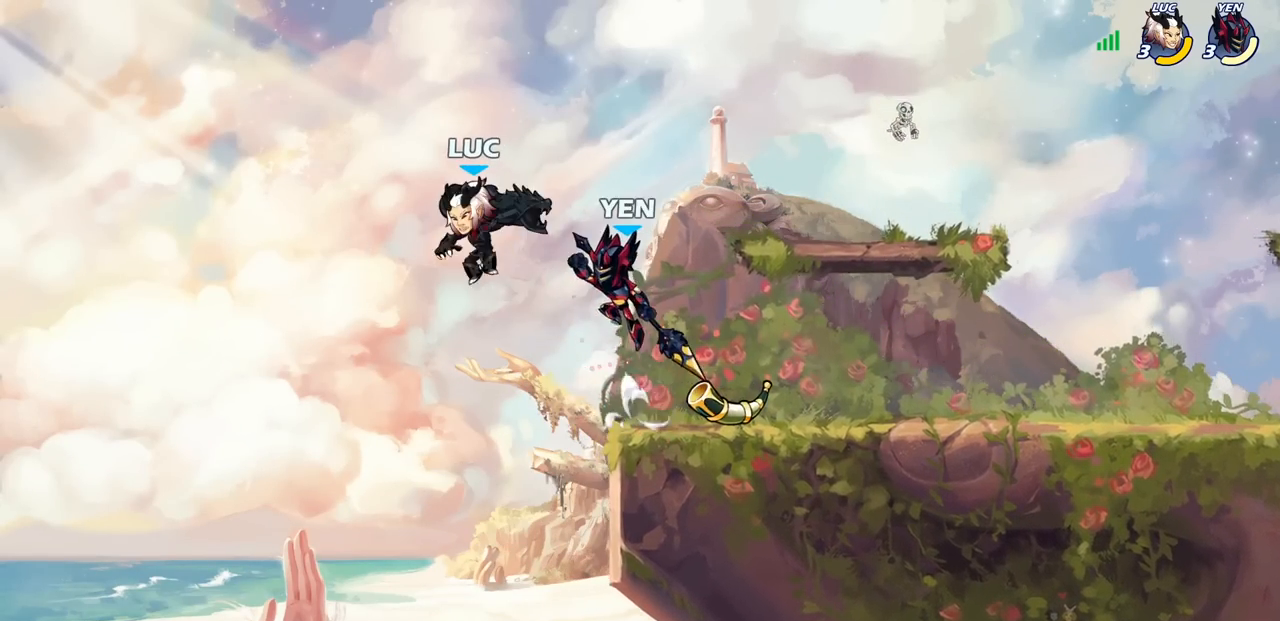
{"buttons": [], "left_stick": "up-right", "right_stick": "center", "events": [[33, "R2", "down"], [233, "R2", "up"], [250, "left_stick", "right"], [333, "CROSS", "down"], [467, "left_stick", "up-right"], [500, "CROSS", "up"]]}
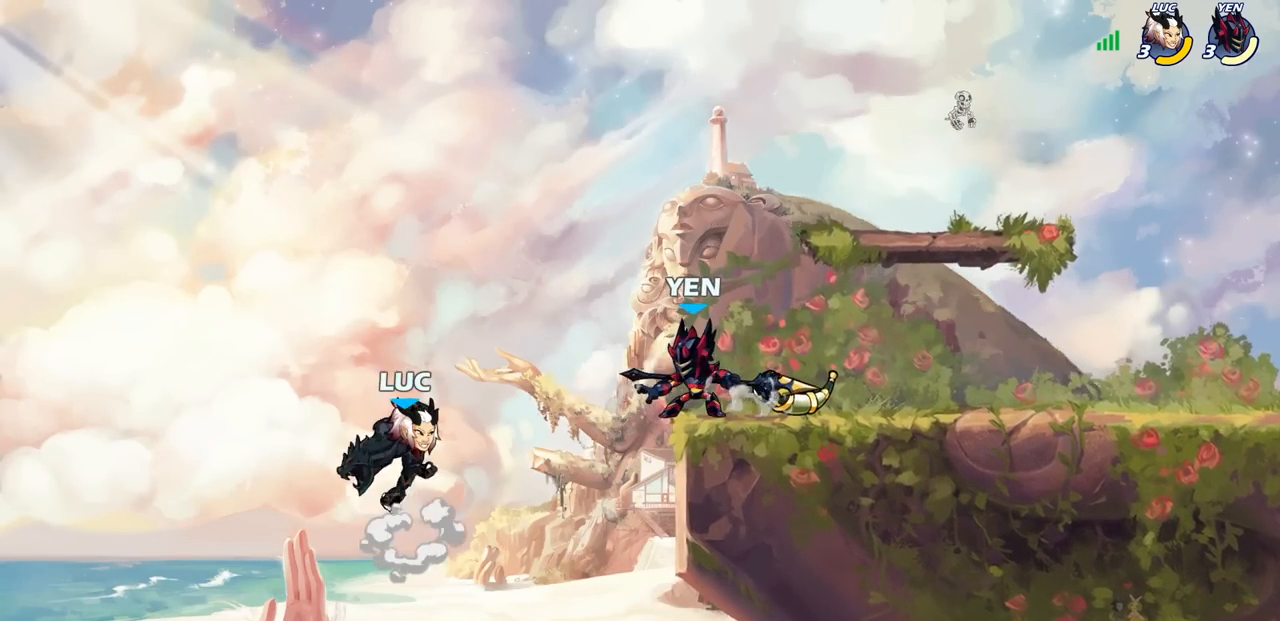
{"buttons": ["SQUARE"], "left_stick": "right", "right_stick": "center", "events": [[33, "left_stick", "up-left"], [83, "left_stick", "down-left"], [200, "left_stick", "center"], [400, "left_stick", "right"], [467, "SQUARE", "down"]]}
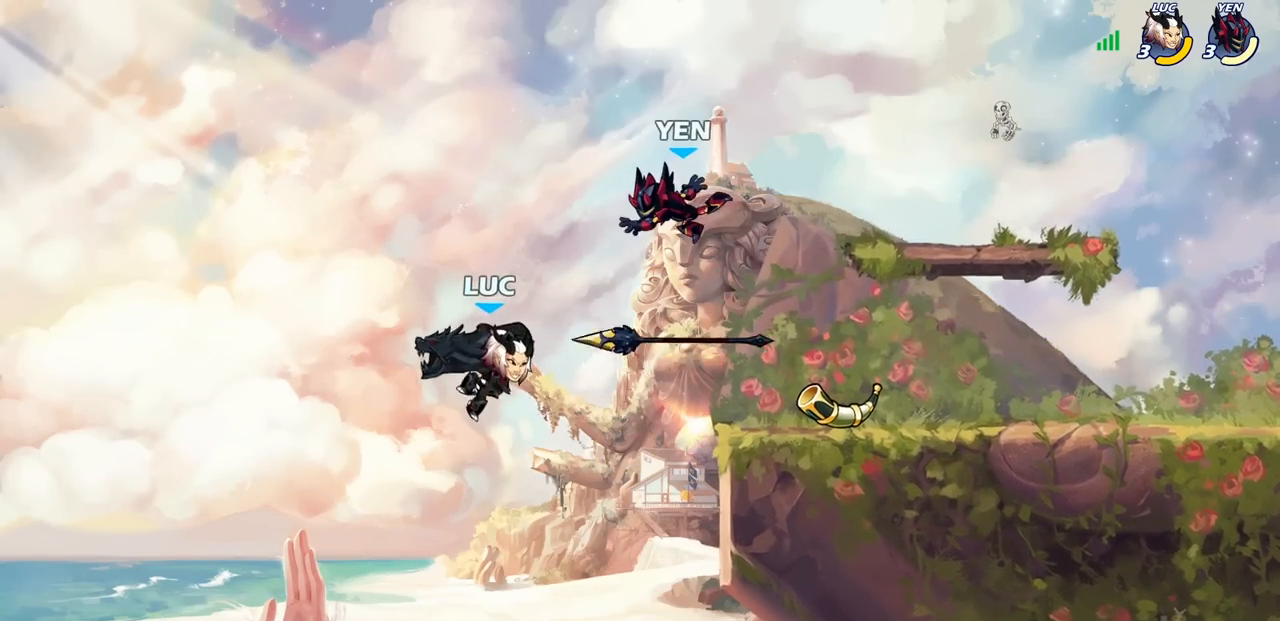
{"buttons": [], "left_stick": "up-left", "right_stick": "center", "events": [[67, "SQUARE", "up"], [500, "left_stick", "up-left"]]}
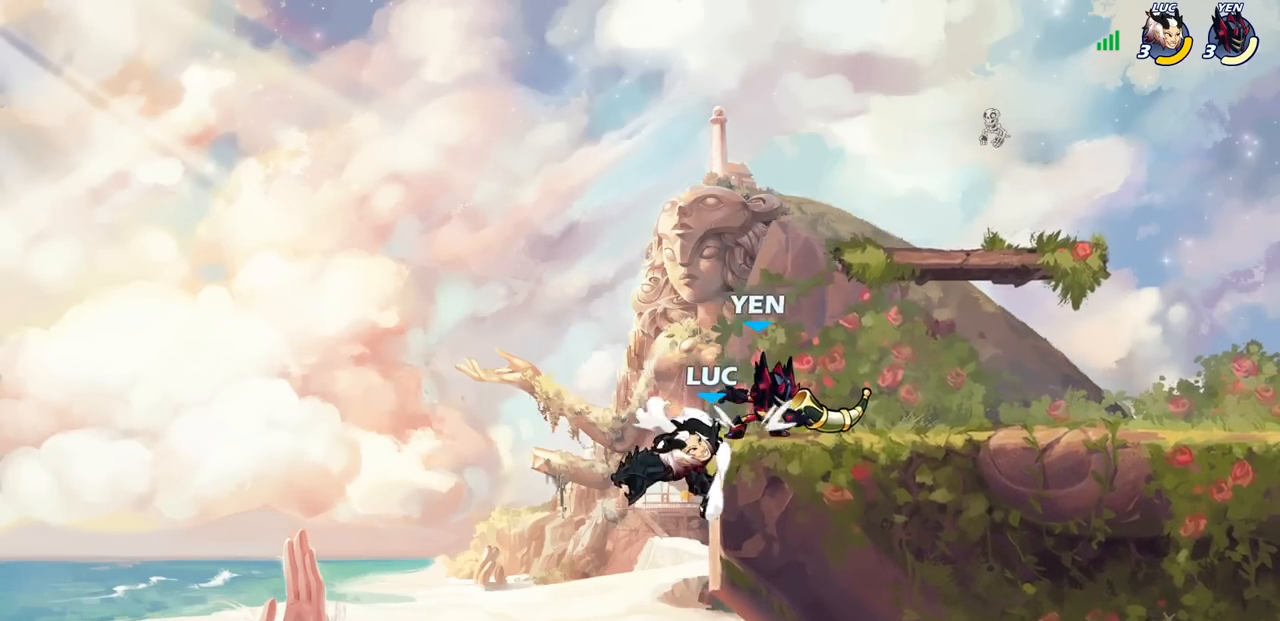
{"buttons": [], "left_stick": "right", "right_stick": "center", "events": [[50, "left_stick", "left"], [100, "CROSS", "down"], [183, "left_stick", "up-right"], [267, "CROSS", "up"], [450, "left_stick", "right"]]}
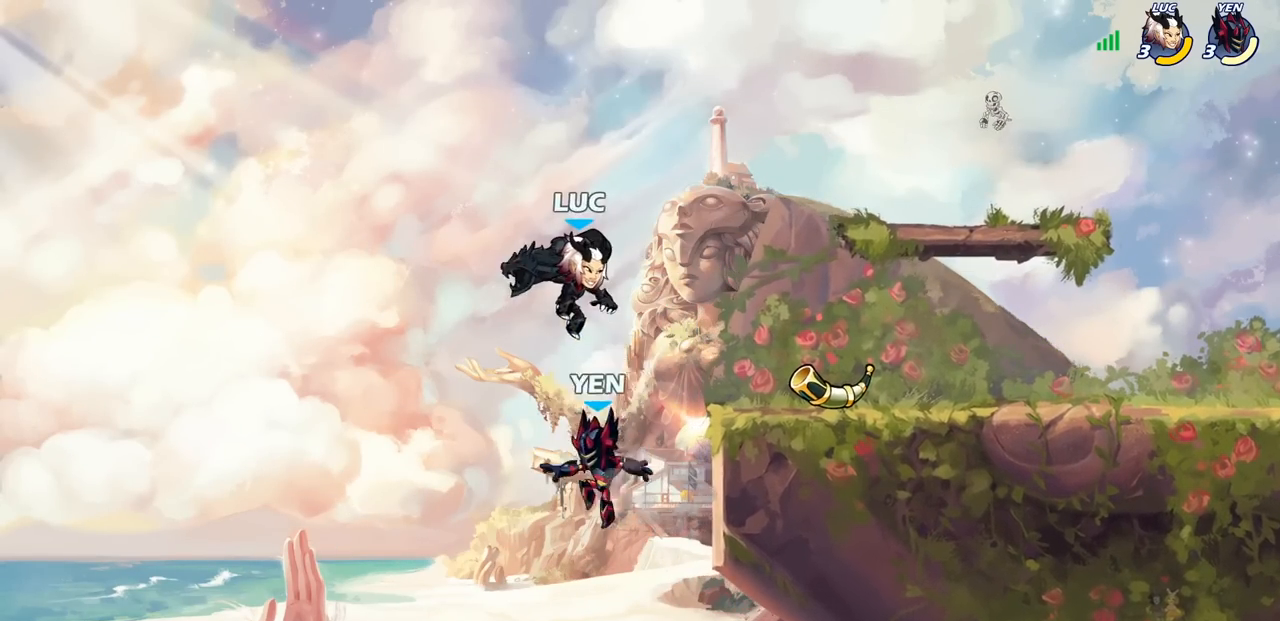
{"buttons": [], "left_stick": "right", "right_stick": "center", "events": [[67, "SQUARE", "down"], [67, "left_stick", "down"], [167, "SQUARE", "up"], [200, "left_stick", "center"], [433, "left_stick", "right"]]}
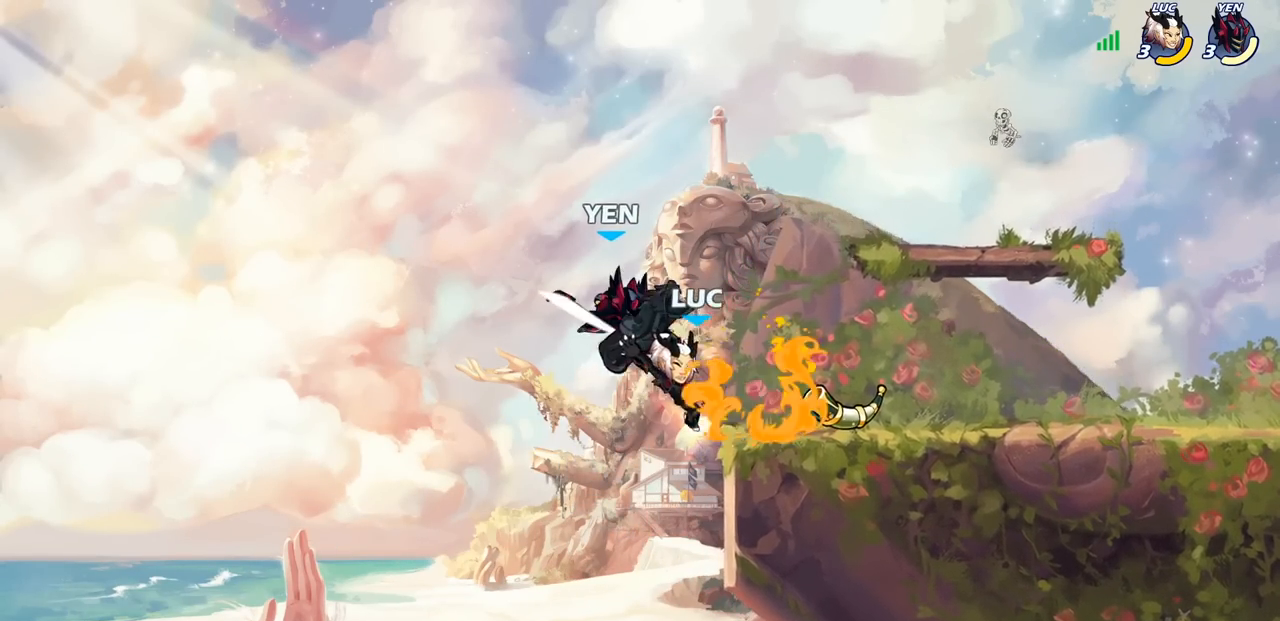
{"buttons": ["R2"], "left_stick": "down-left", "right_stick": "center", "events": [[200, "CROSS", "down"], [233, "left_stick", "up"], [317, "left_stick", "up-right"], [367, "CROSS", "up"], [400, "R2", "down"], [500, "left_stick", "down-left"]]}
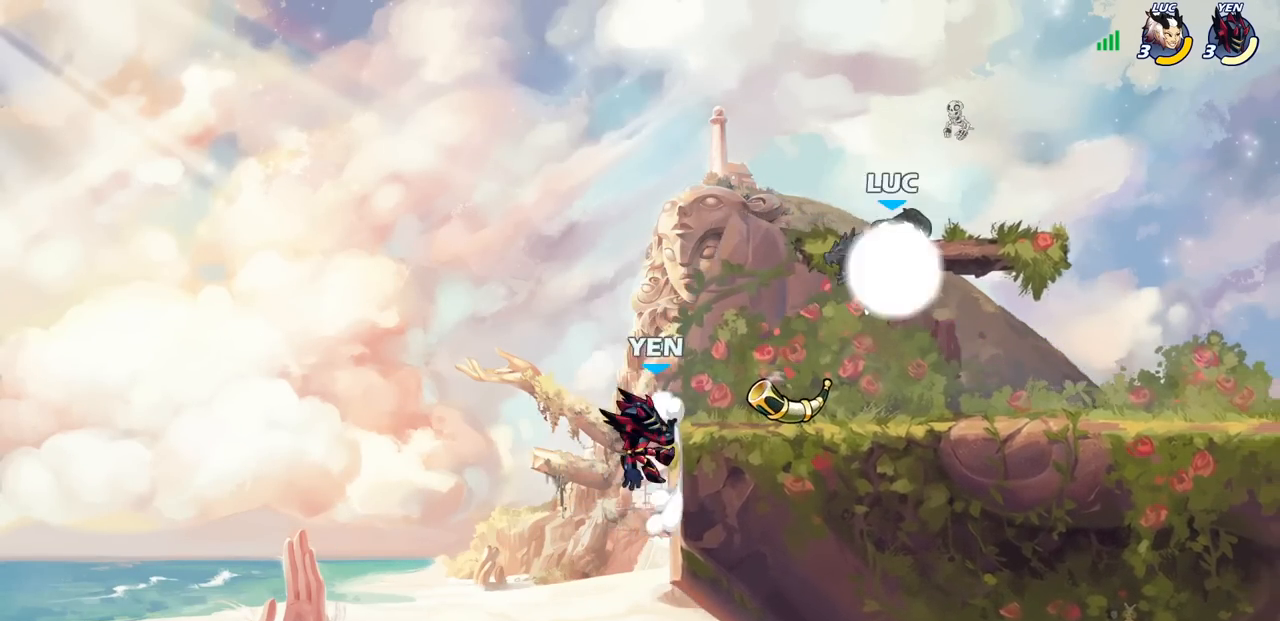
{"buttons": [], "left_stick": "down-left", "right_stick": "center", "events": [[50, "R2", "up"]]}
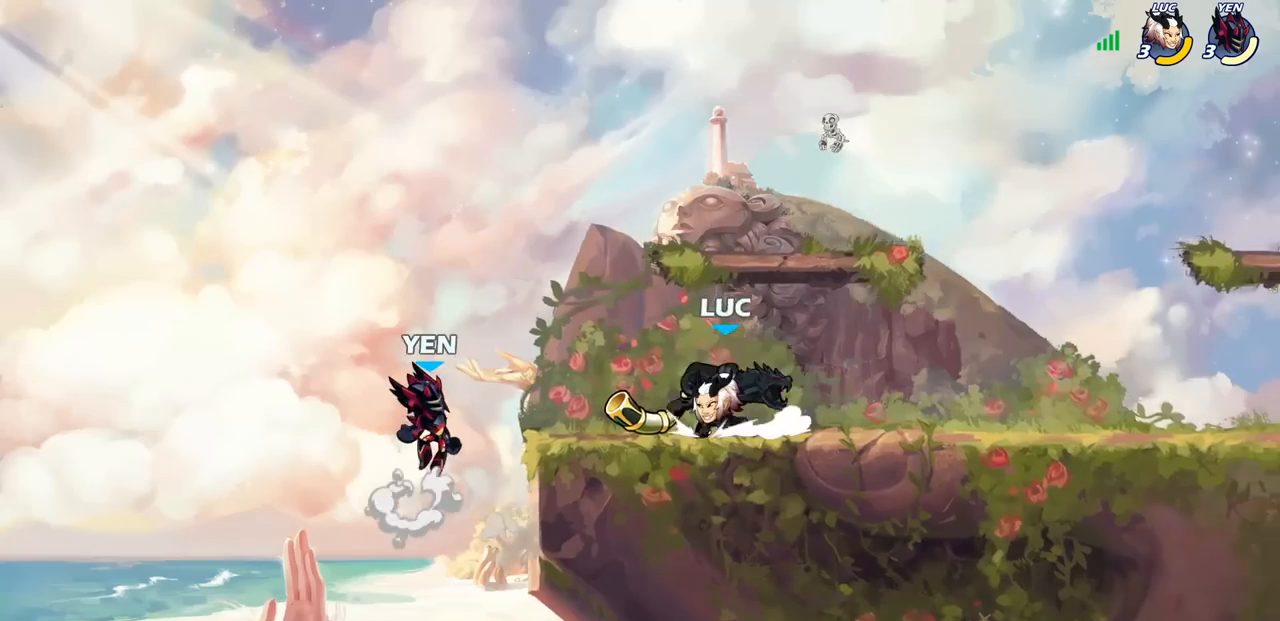
{"buttons": [], "left_stick": "center", "right_stick": "center", "events": [[17, "SQUARE", "down"], [117, "SQUARE", "up"], [117, "left_stick", "center"]]}
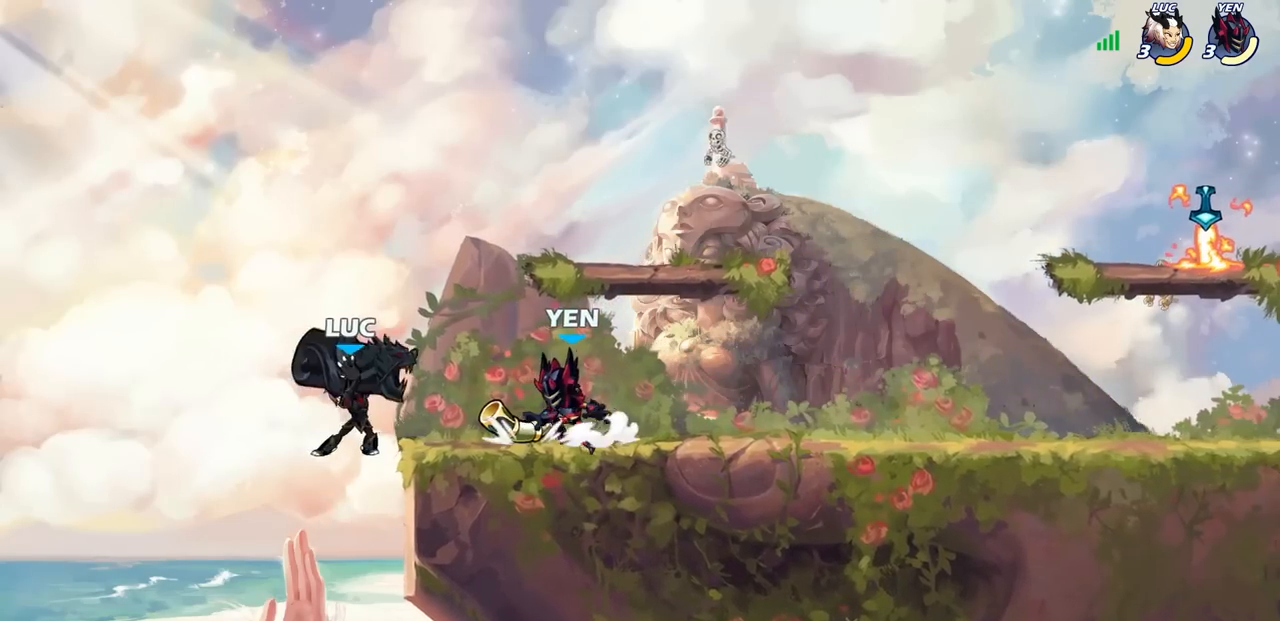
{"buttons": [], "left_stick": "center", "right_stick": "center", "events": [[83, "left_stick", "left"], [300, "left_stick", "right"], [350, "CROSS", "down"], [433, "CROSS", "up"], [433, "SQUARE", "down"], [450, "SQUARE", "up"], [450, "left_stick", "center"]]}
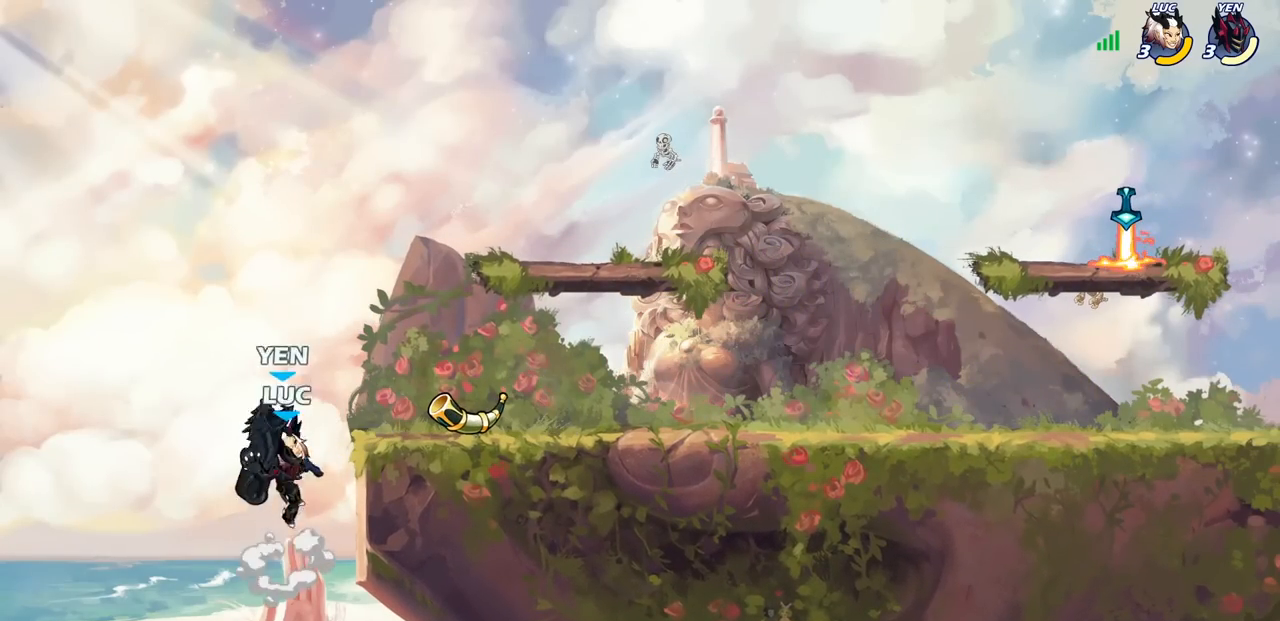
{"buttons": ["CROSS"], "left_stick": "up-right", "right_stick": "center", "events": [[200, "left_stick", "left"], [467, "left_stick", "up-right"], [500, "CROSS", "down"]]}
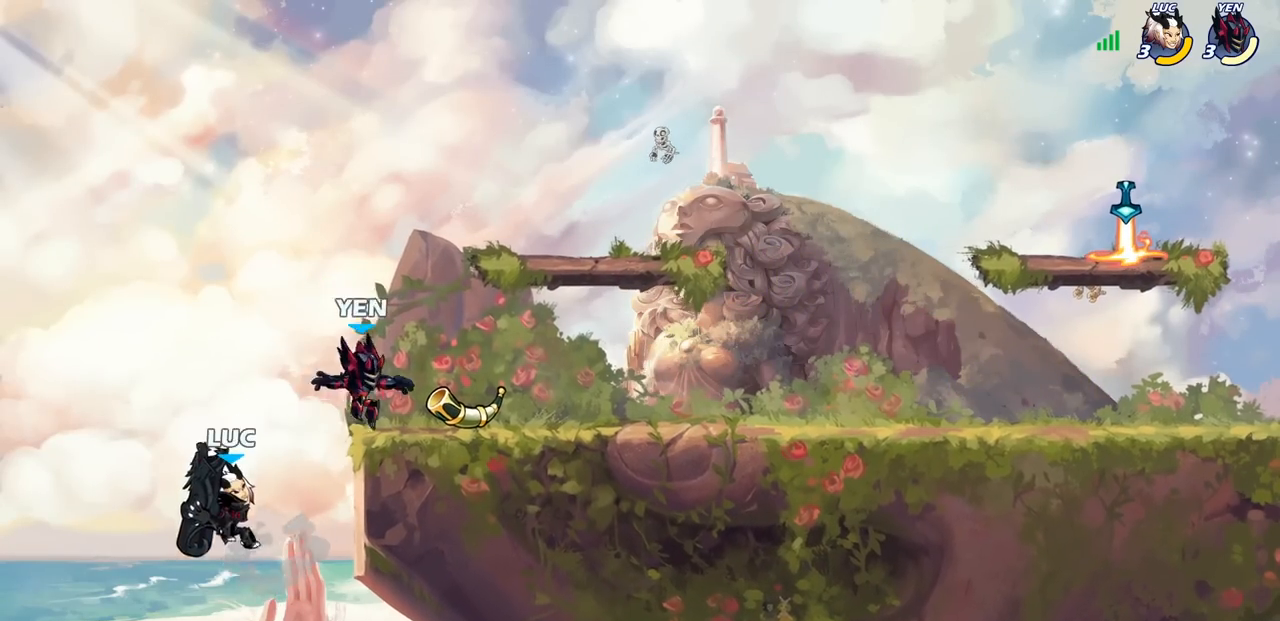
{"buttons": [], "left_stick": "center", "right_stick": "center", "events": [[83, "CIRCLE", "down"], [100, "CROSS", "up"], [167, "CIRCLE", "up"], [367, "left_stick", "center"]]}
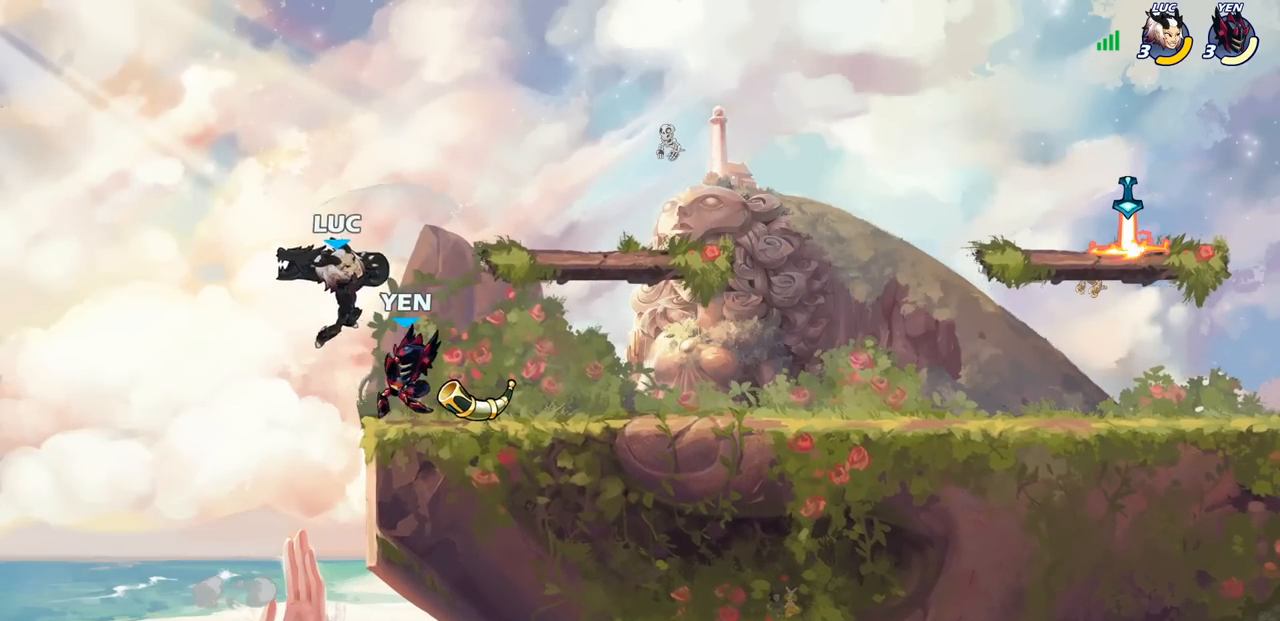
{"buttons": ["R1", "R2"], "left_stick": "up-right", "right_stick": "center", "events": [[100, "left_stick", "right"], [167, "left_stick", "up-right"], [250, "CROSS", "down"], [333, "R1", "down"], [333, "R2", "down"], [400, "CROSS", "up"]]}
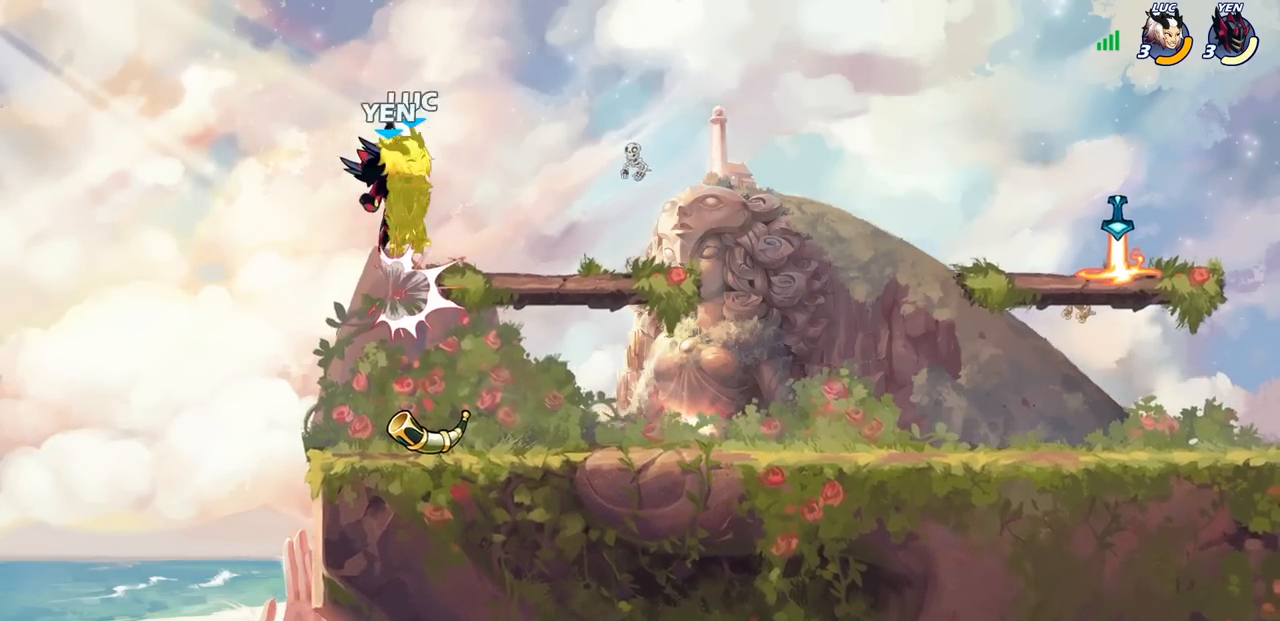
{"buttons": ["R1", "R2"], "left_stick": "right", "right_stick": "center", "events": [[50, "left_stick", "up-left"], [100, "left_stick", "down-left"], [167, "R1", "up"], [167, "R2", "up"], [300, "left_stick", "left"], [383, "R1", "down"], [383, "R2", "down"], [500, "left_stick", "right"]]}
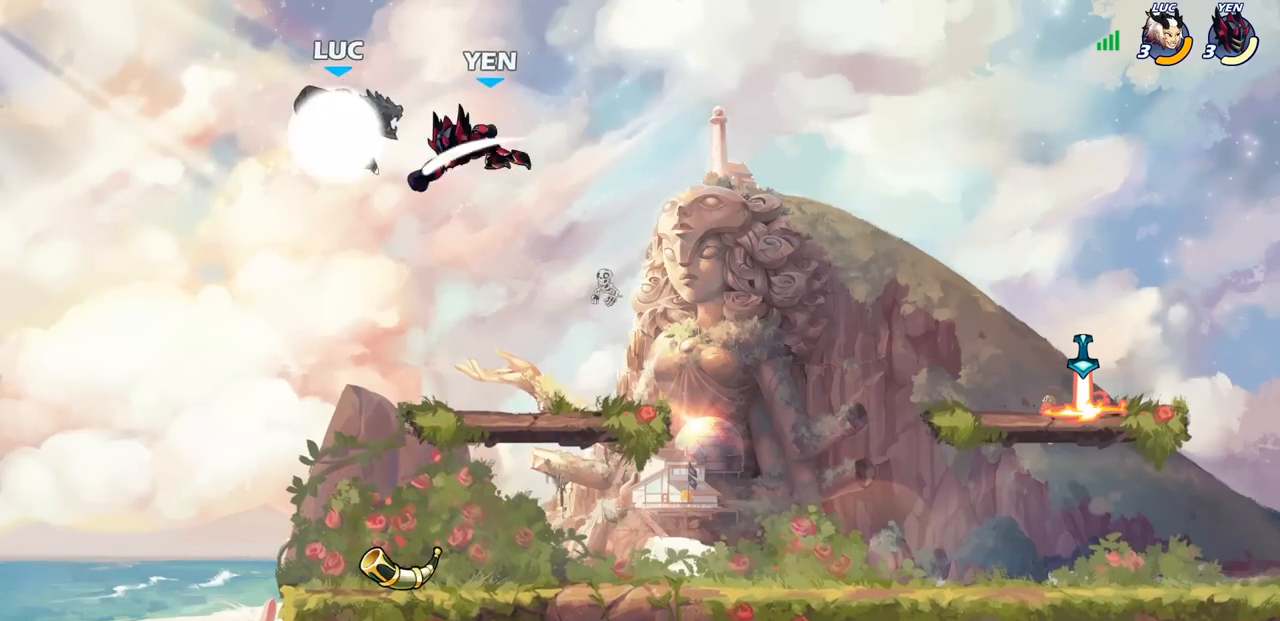
{"buttons": ["SQUARE"], "left_stick": "right", "right_stick": "center", "events": [[200, "R1", "up"], [200, "R2", "up"], [217, "left_stick", "down"], [383, "left_stick", "right"], [417, "SQUARE", "down"]]}
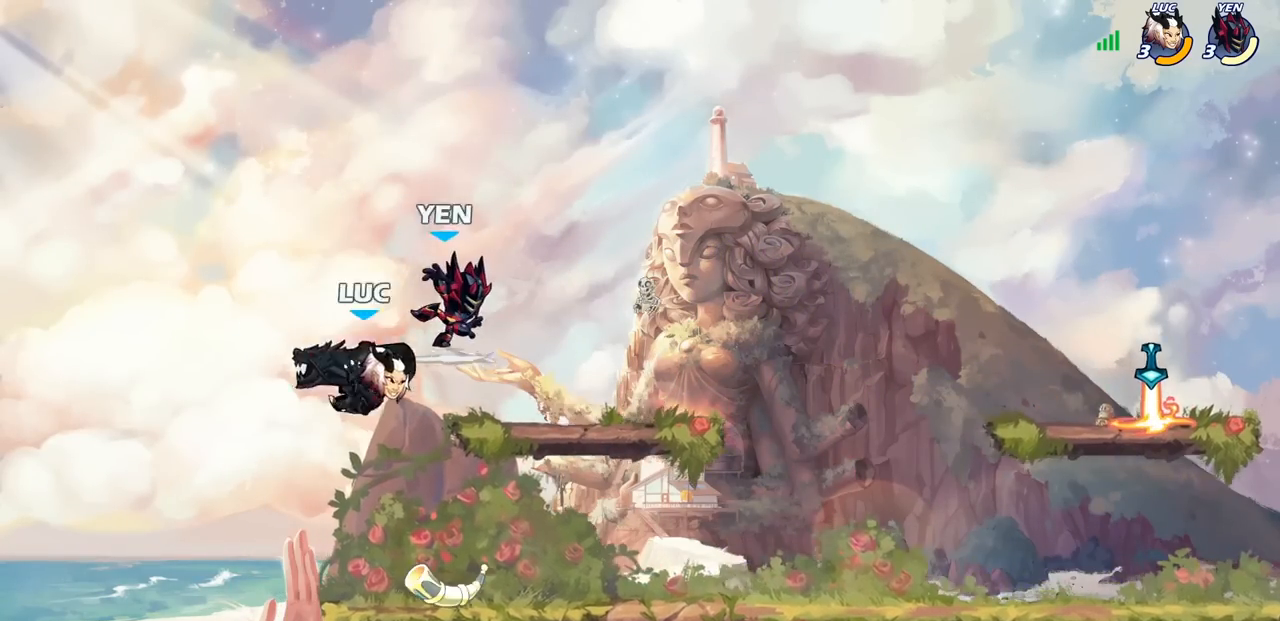
{"buttons": [], "left_stick": "up-left", "right_stick": "center", "events": [[17, "SQUARE", "up"], [217, "left_stick", "center"], [467, "left_stick", "up-left"]]}